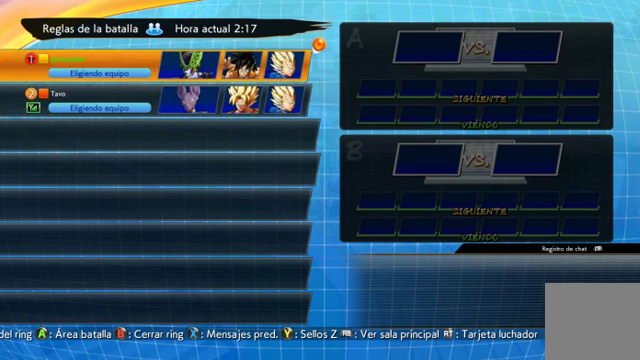
Gameplay with a controller (Xbox layout); each line is a JSON object with the inputs held at the frame after it. "events" lists button and stick changes between this image and that frame as [ms after this image, input, new state], when the widget could be followed in between. Not read: L3 R1.
{"buttons": [], "left_stick": "center", "right_stick": "center", "events": [[233, "A", "down"], [366, "A", "up"]]}
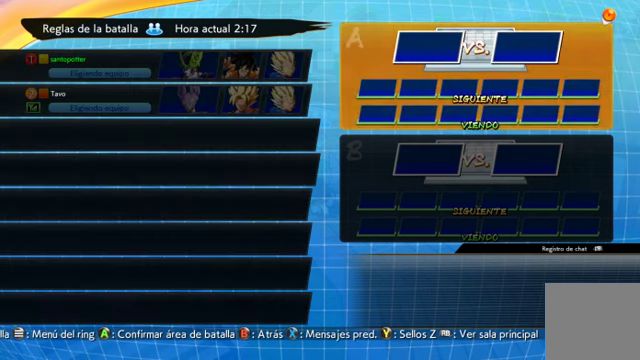
{"buttons": [], "left_stick": "center", "right_stick": "center", "events": [[266, "DPAD_LEFT", "down"], [400, "DPAD_LEFT", "up"]]}
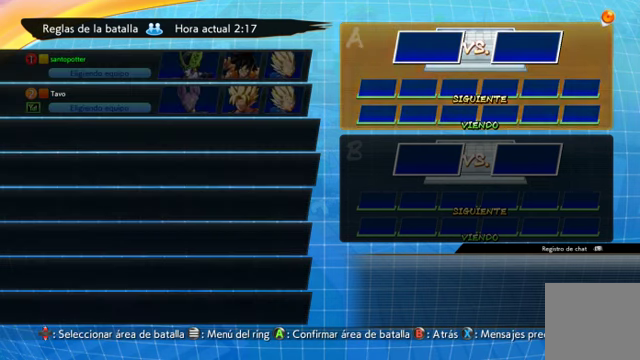
{"buttons": [], "left_stick": "center", "right_stick": "center", "events": [[300, "A", "down"], [433, "A", "up"]]}
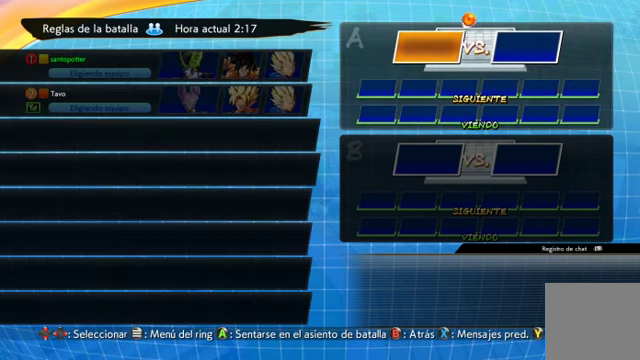
{"buttons": [], "left_stick": "center", "right_stick": "center", "events": [[166, "A", "down"], [300, "A", "up"]]}
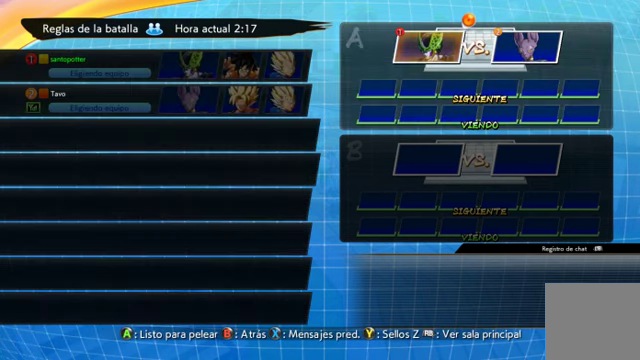
{"buttons": [], "left_stick": "center", "right_stick": "center", "events": [[300, "A", "down"], [400, "A", "up"]]}